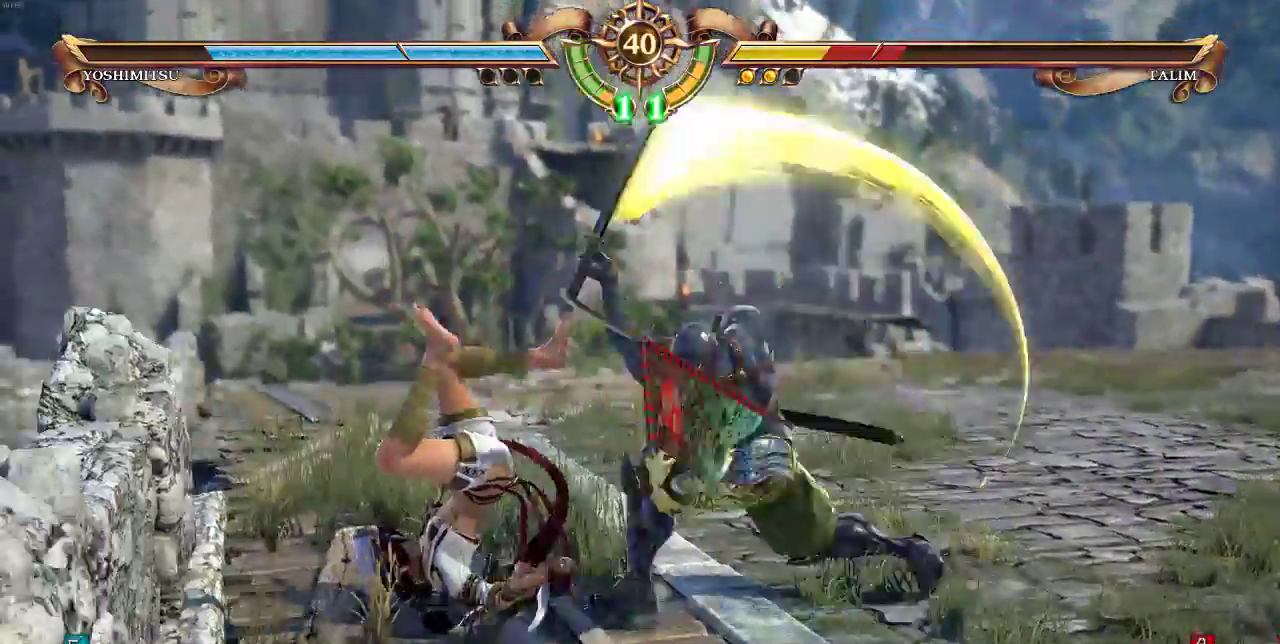
Gameplay with a controller (arcade stick); each line is a JSON object with the inputs held at the frame after it (dt_ms = milliseconds from this image to that frame). "events" lists button and stick changes between this image and that frame as [ms after this image, input, new state], when the widget could be followed in between. Not read: L3 R3 SQUARE.
{"dt_ms": 500, "buttons": [], "events": [[17, "DPAD_UP", "up"]]}
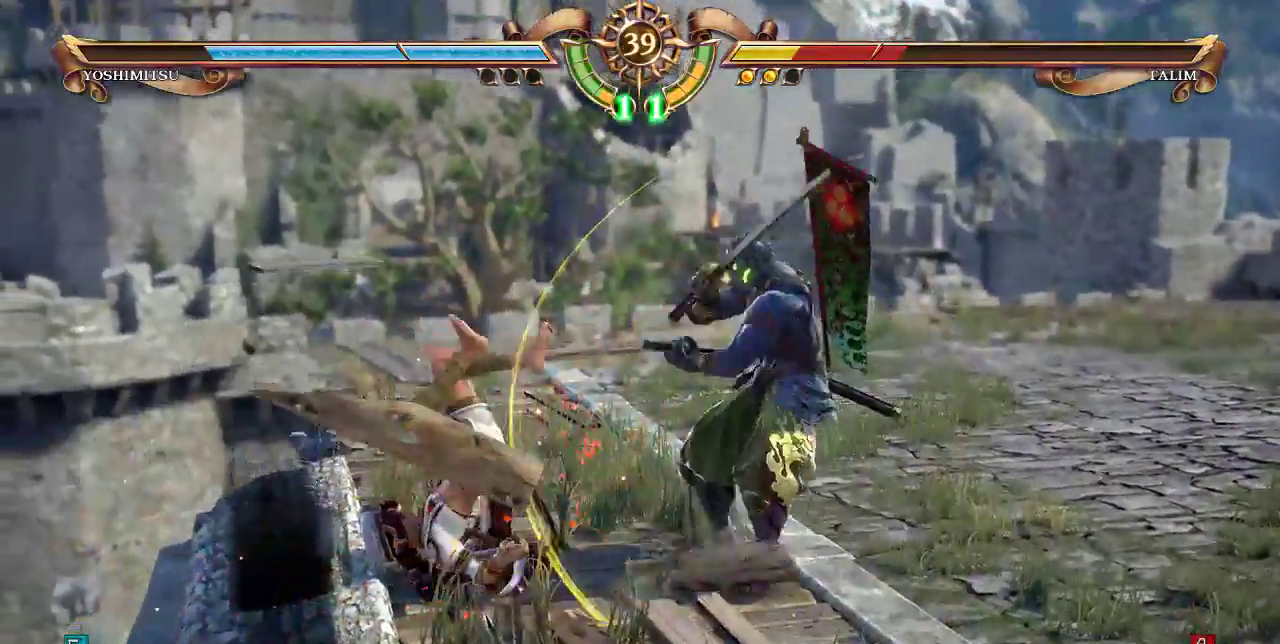
{"dt_ms": 500, "buttons": ["DPAD_UP"]}
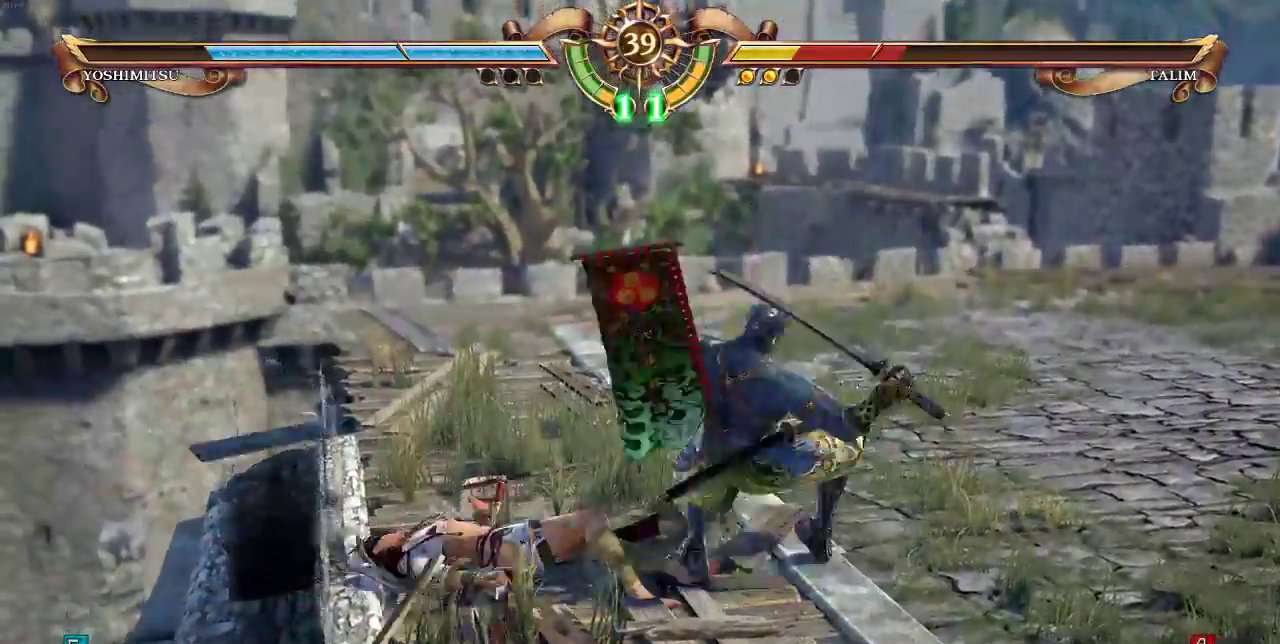
{"dt_ms": 500, "buttons": ["DPAD_UP"]}
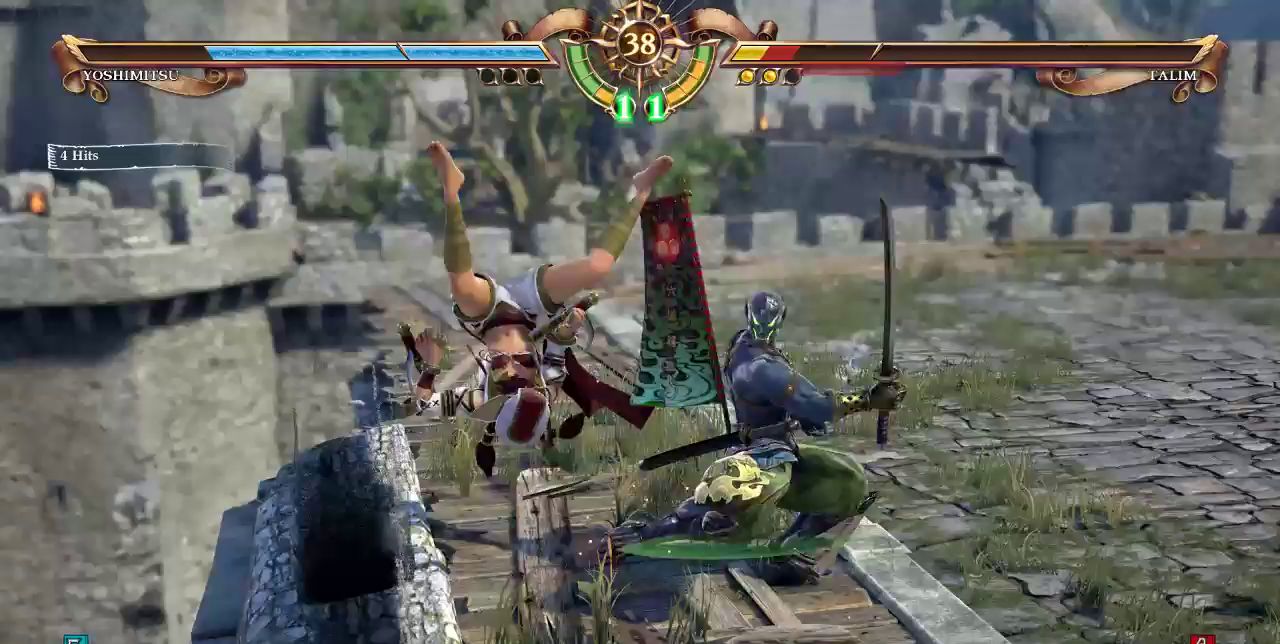
{"dt_ms": 500, "buttons": ["DPAD_UP"]}
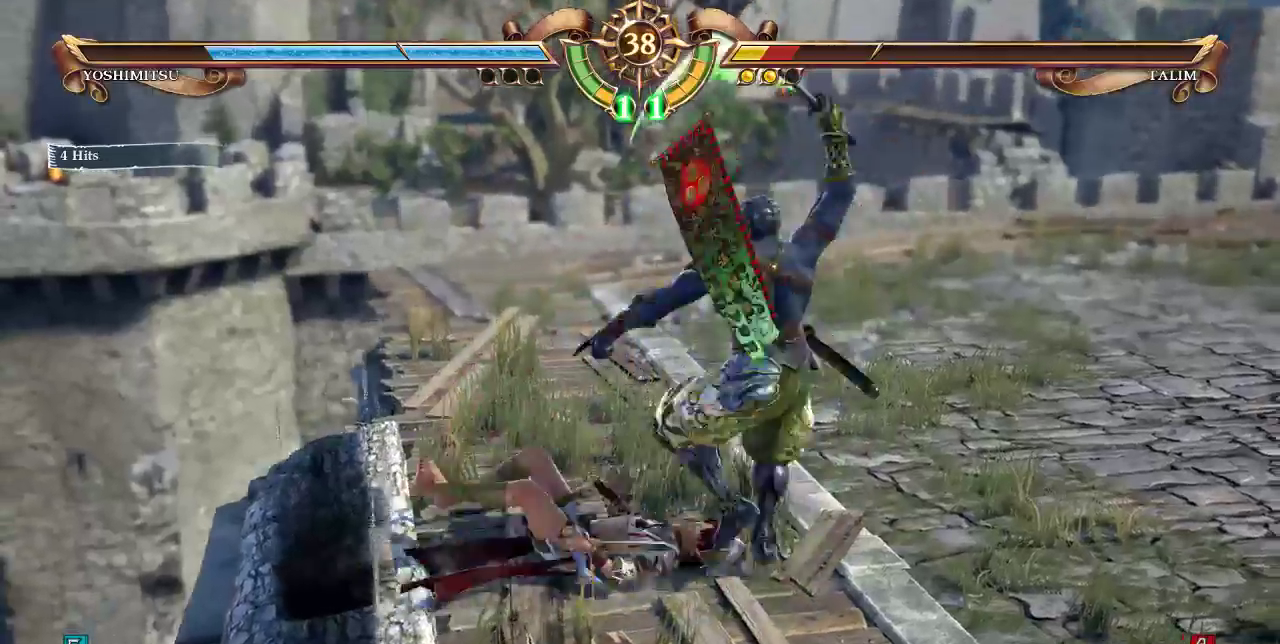
{"dt_ms": 1000, "buttons": []}
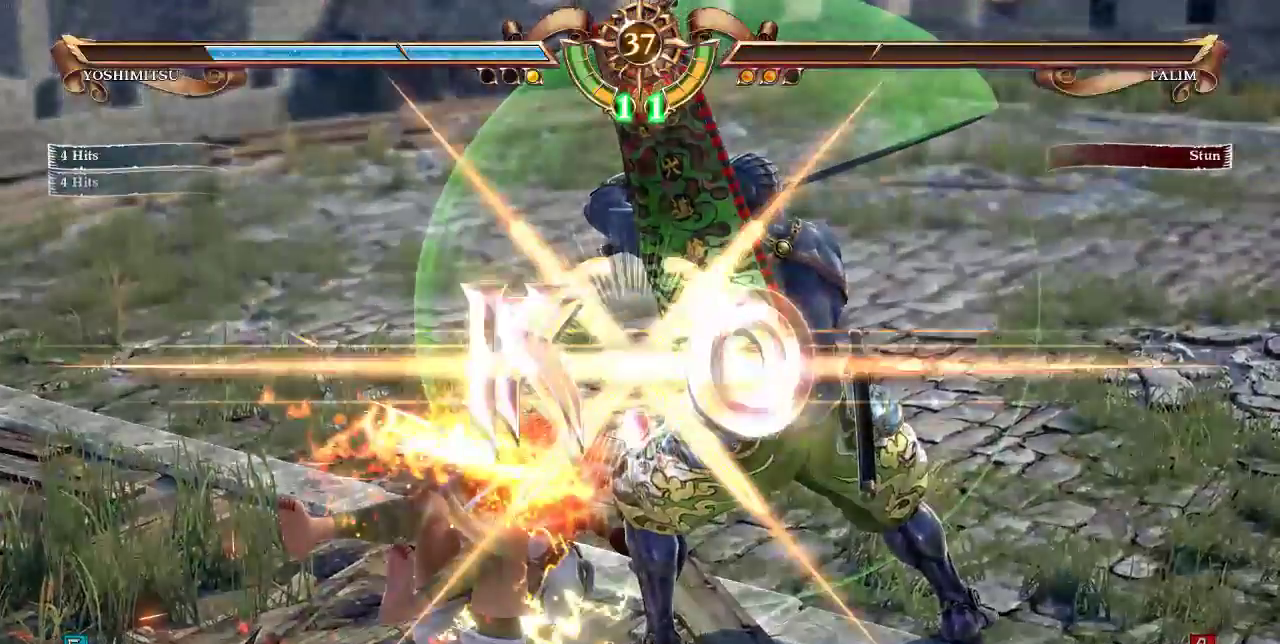
{"dt_ms": 1000, "buttons": []}
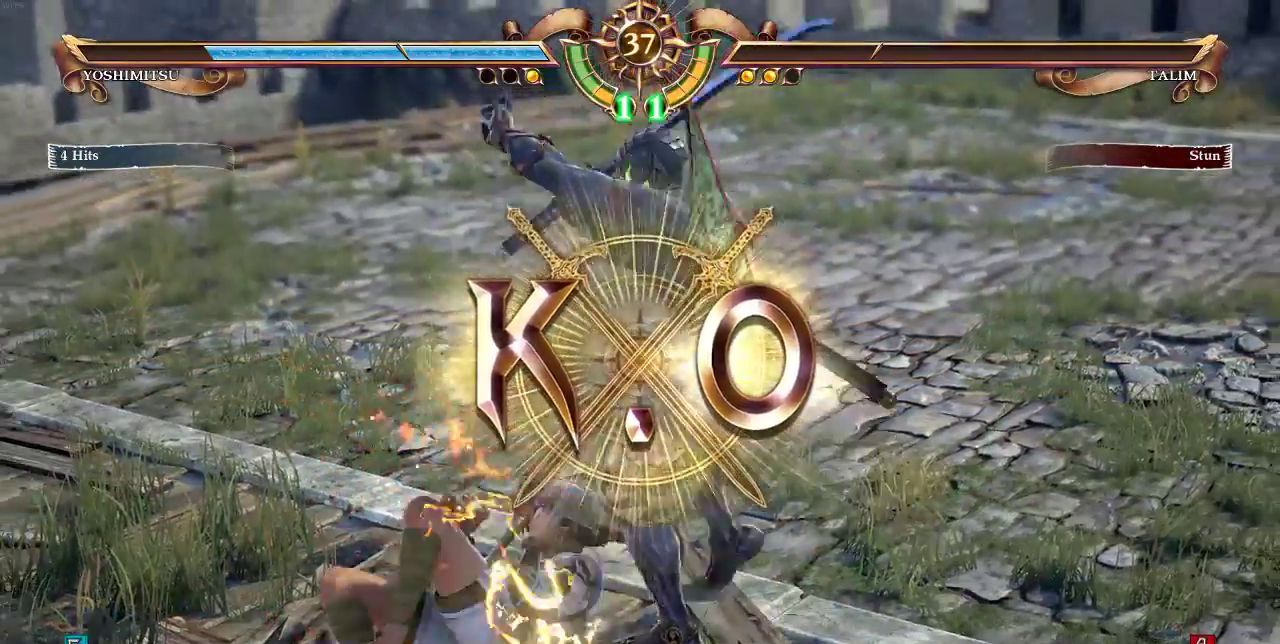
{"dt_ms": 500, "buttons": [], "events": []}
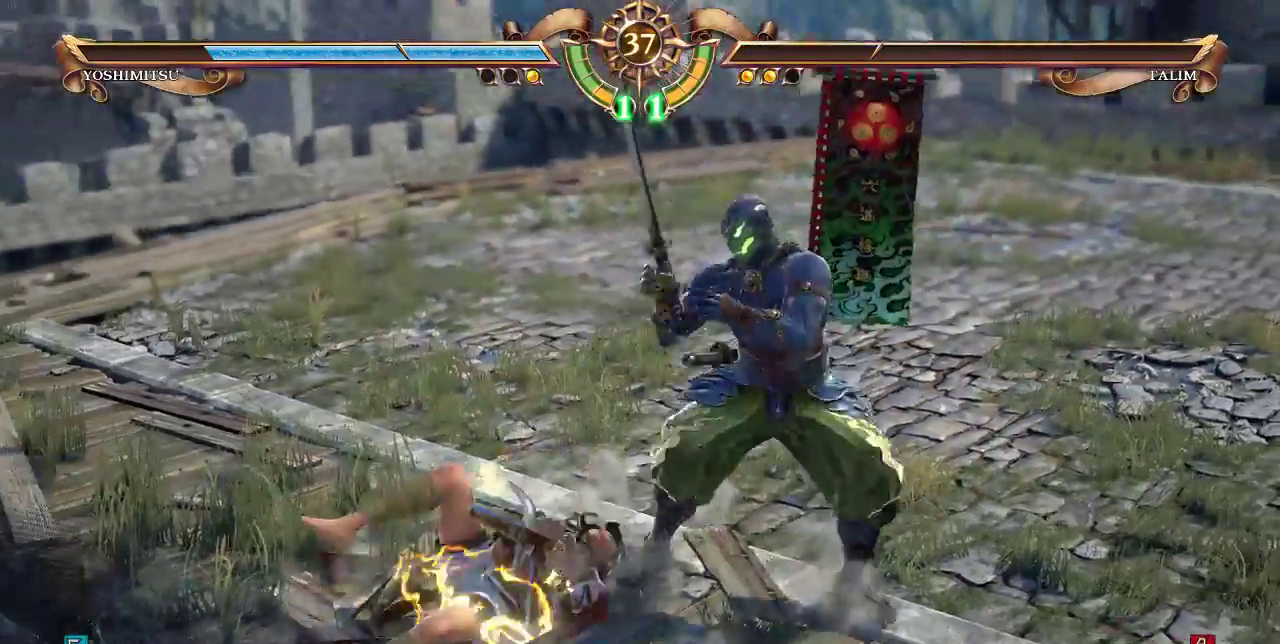
{"dt_ms": 500, "buttons": []}
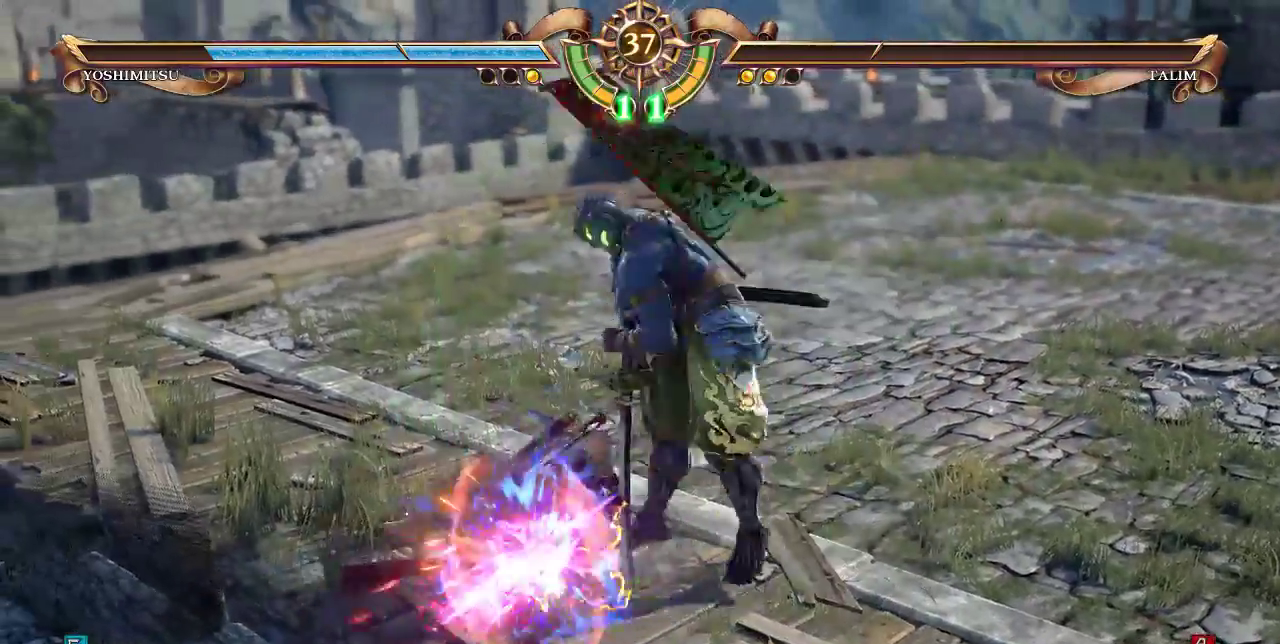
{"dt_ms": 500, "buttons": []}
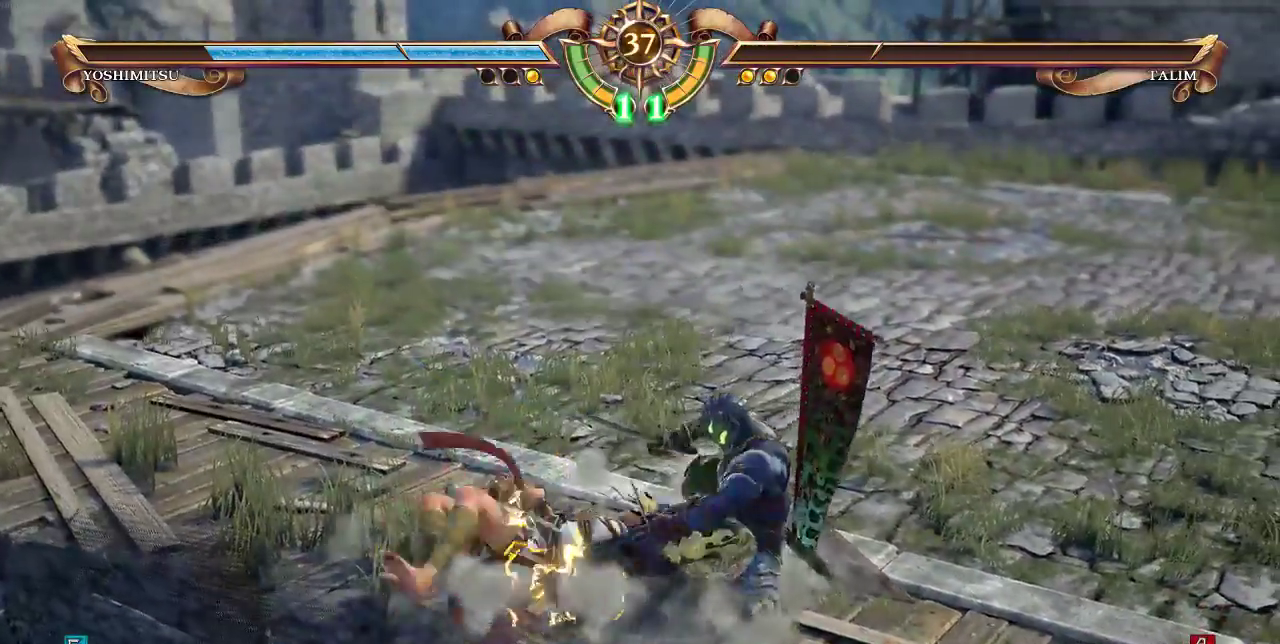
{"dt_ms": 500, "buttons": [], "events": []}
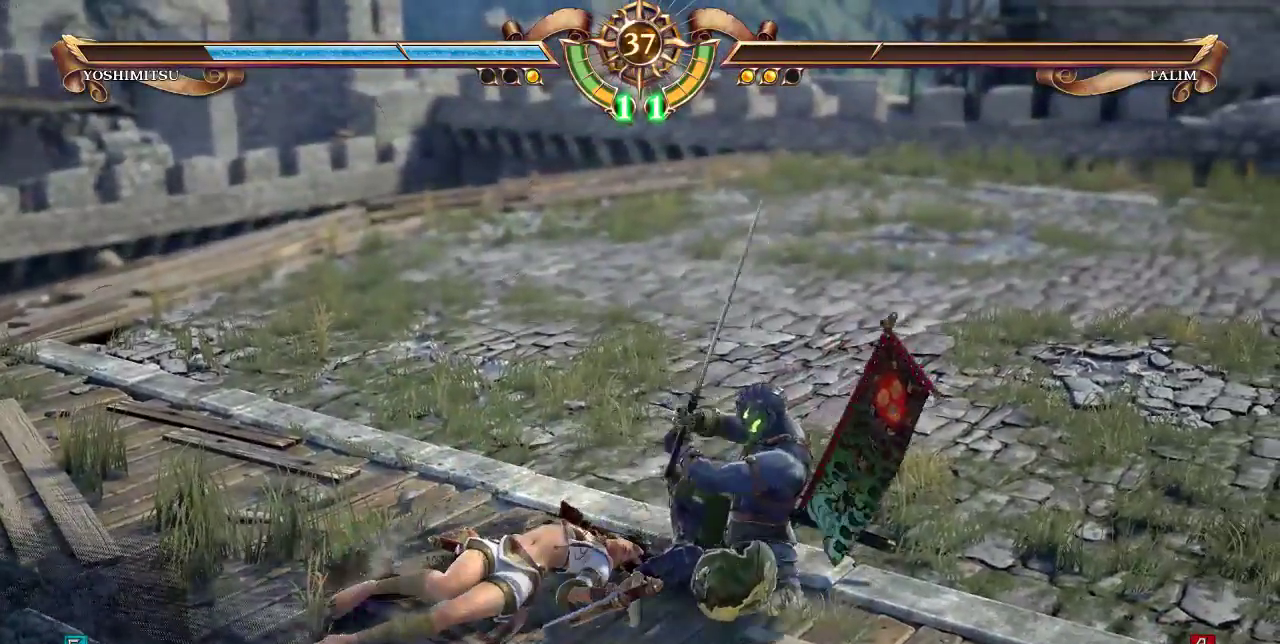
{"dt_ms": 1000, "buttons": []}